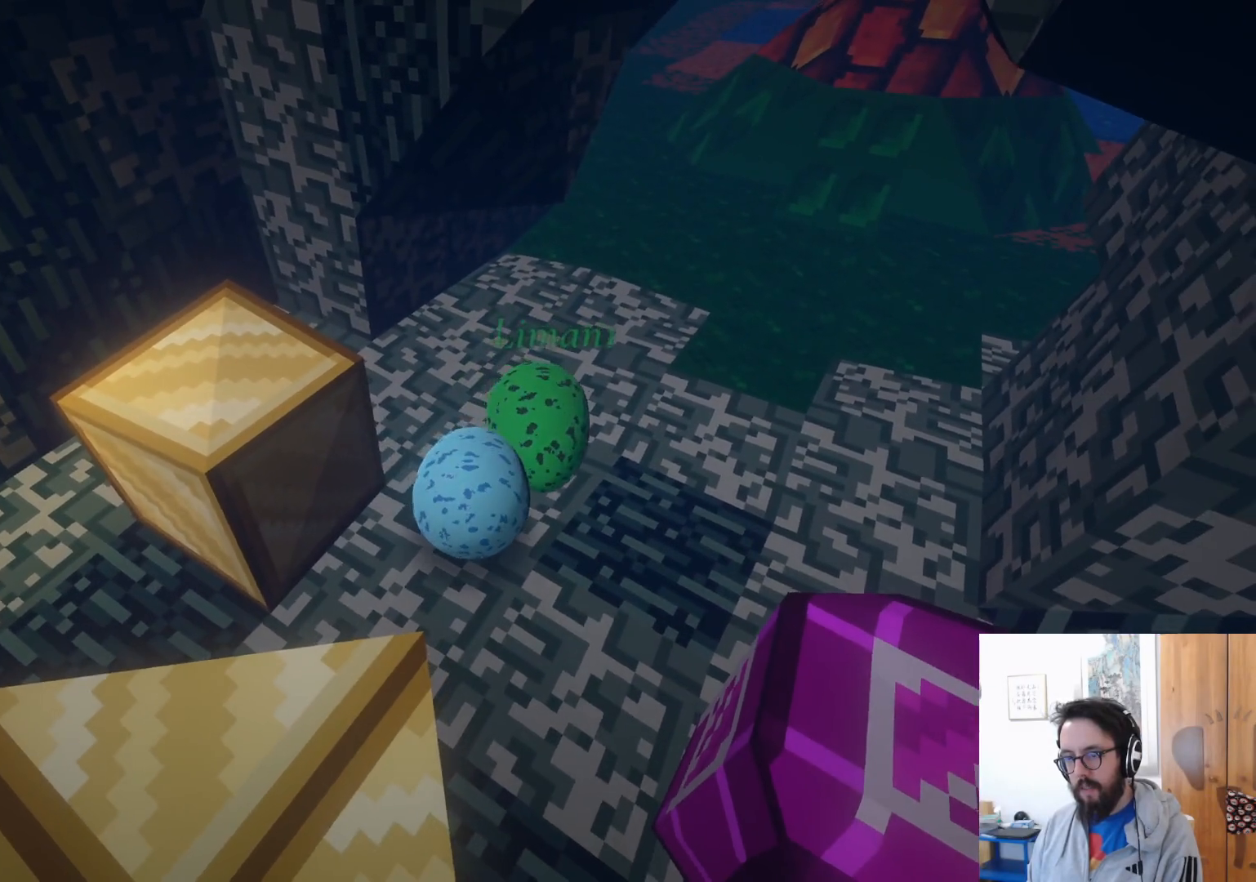
Gameplay with a controller (Xbox layout); each line is a JSON object with the inputs held at the frame after it (dt_ms = milliseconds from this image to that frame). "events" lists button and stick changes between this image and that frame as [ms after this image, input, new state], when the widget could be followed in between. Not read: L3 R1 R2 R3.
{"dt_ms": 500, "buttons": [], "left_stick": "down-right", "right_stick": "down-right", "events": [[317, "right_stick", "down-right"], [334, "left_stick", "down"], [350, "L2", "down"], [367, "L2", "up"], [484, "left_stick", "down-right"]]}
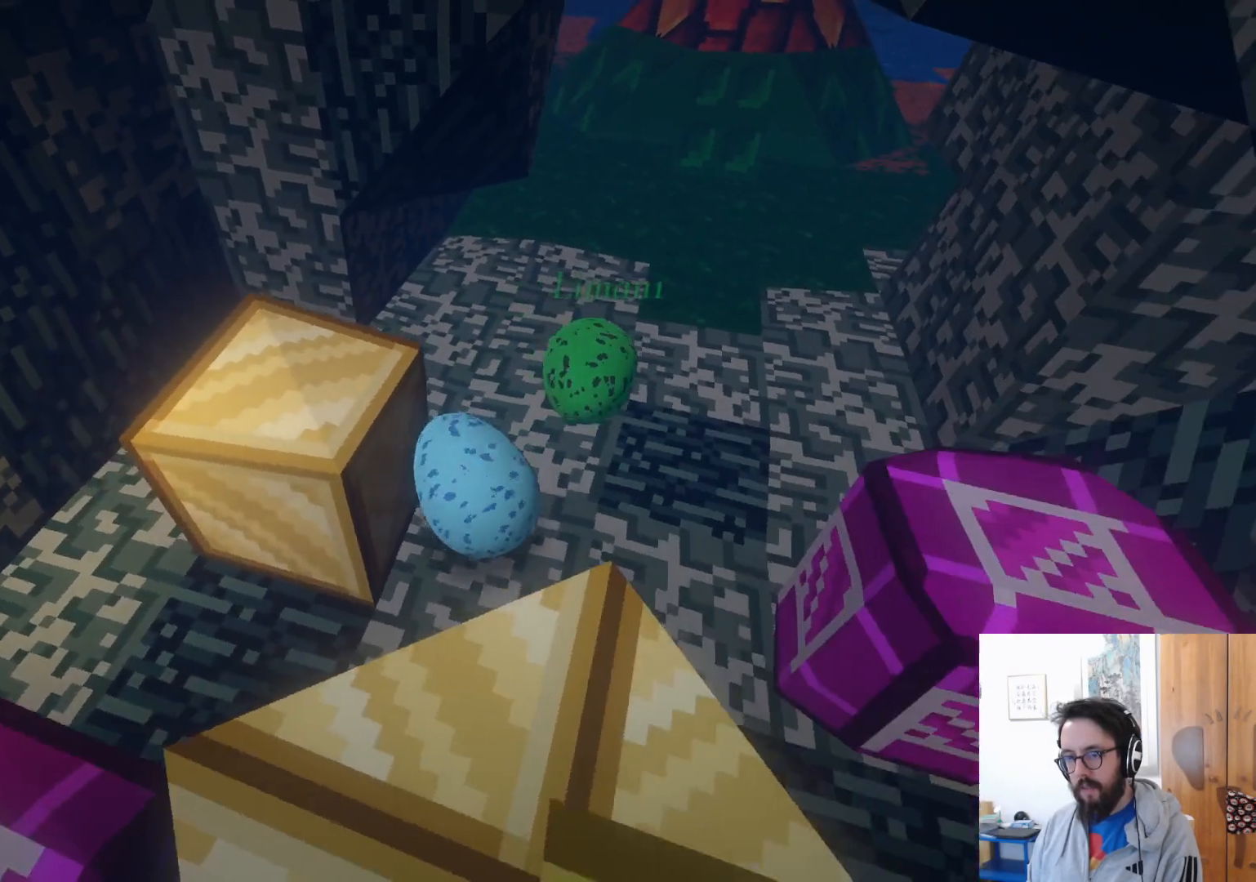
{"dt_ms": 500, "buttons": [], "left_stick": "up", "right_stick": "center", "events": [[50, "right_stick", "center"], [150, "left_stick", "up-right"], [217, "left_stick", "up"]]}
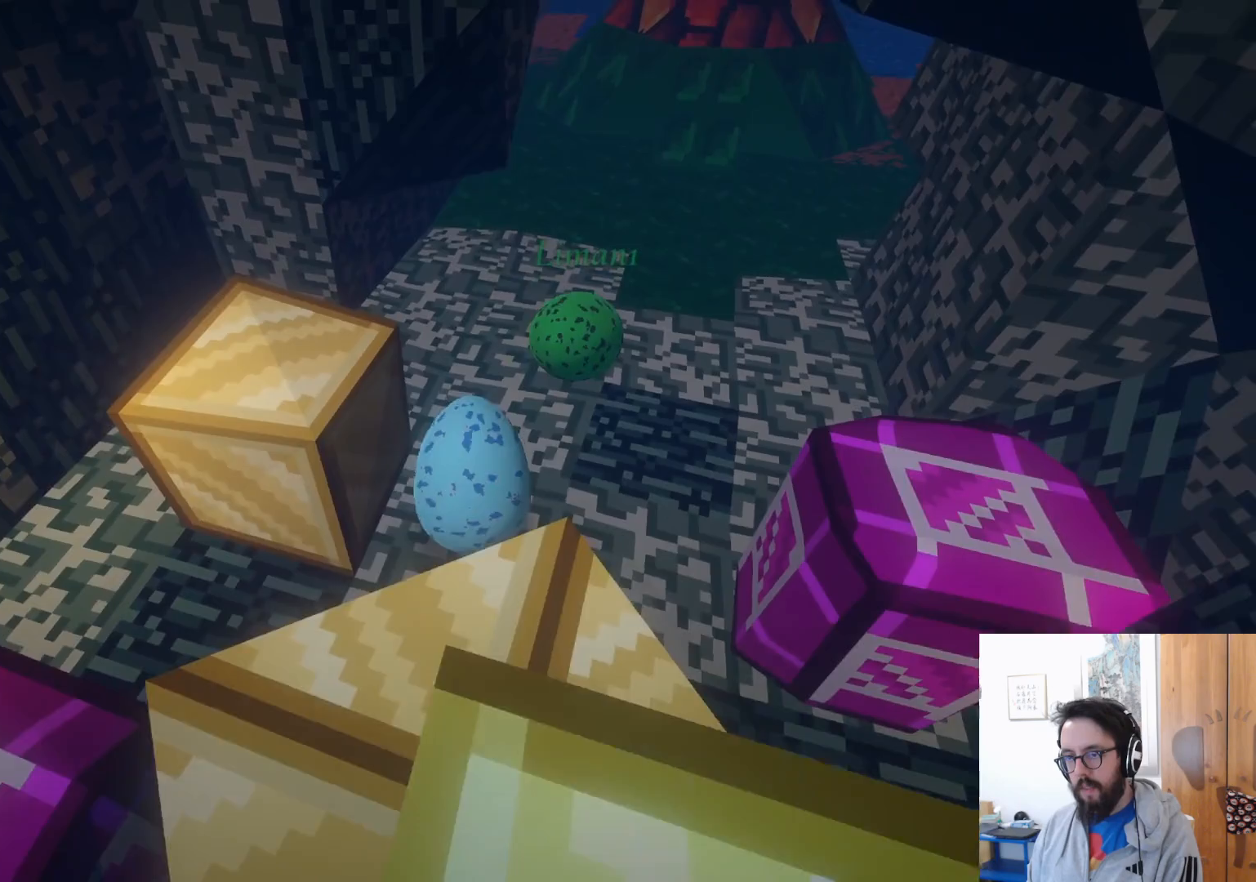
{"dt_ms": 500, "buttons": [], "left_stick": "down-left", "right_stick": "center", "events": [[200, "left_stick", "up-right"], [317, "A", "down"], [400, "left_stick", "up-left"], [417, "A", "up"], [500, "left_stick", "down-left"]]}
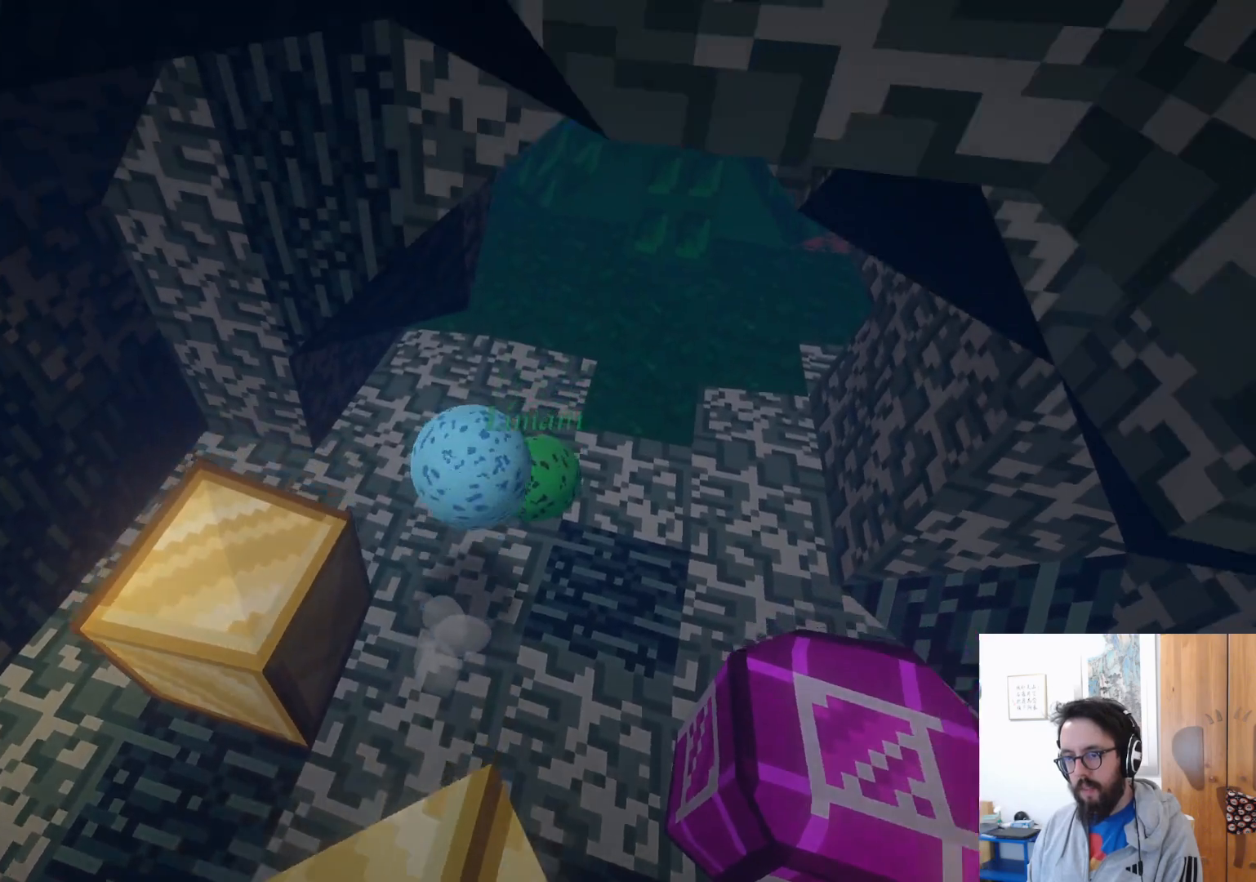
{"dt_ms": 500, "buttons": [], "left_stick": "down", "right_stick": "center", "events": [[134, "left_stick", "down"]]}
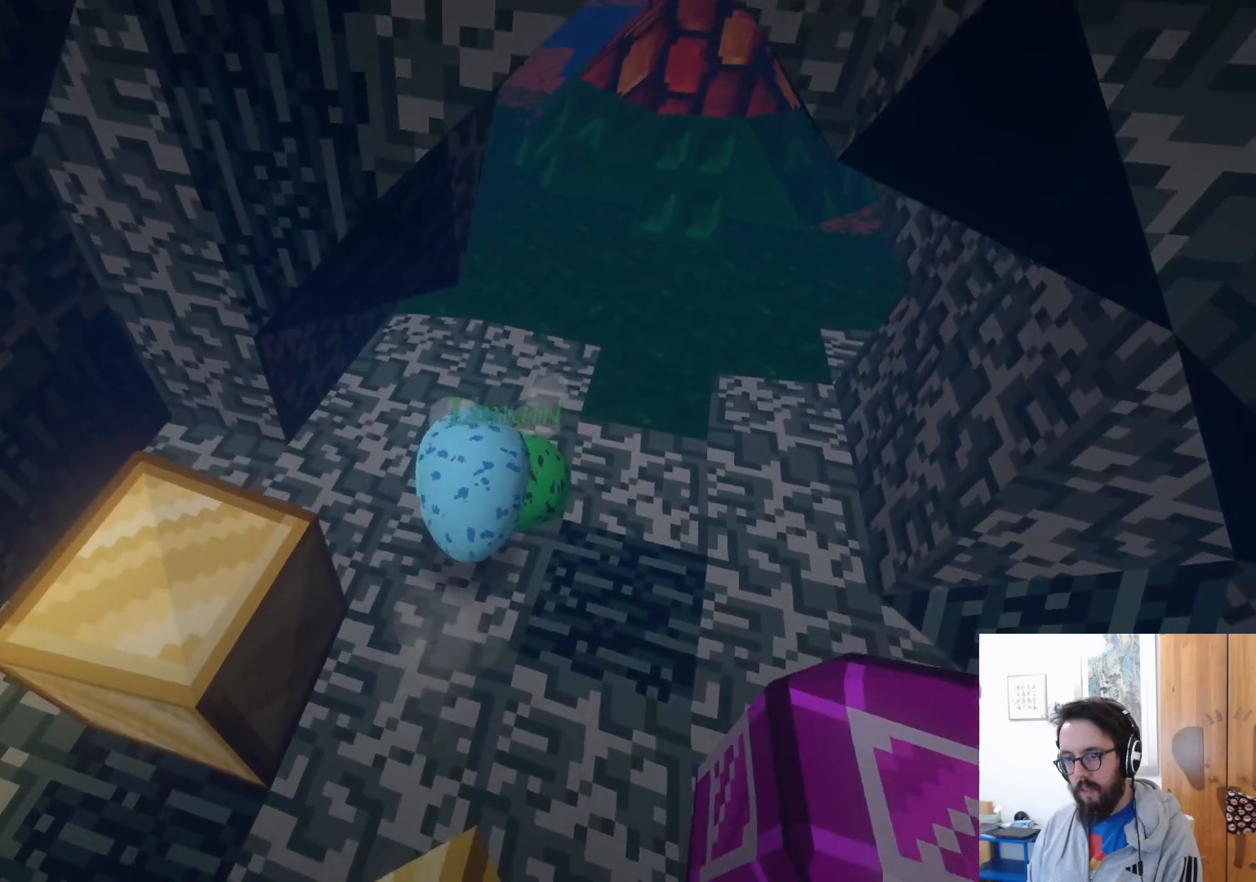
{"dt_ms": 500, "buttons": [], "left_stick": "left", "right_stick": "center", "events": [[134, "left_stick", "right"], [217, "left_stick", "up-right"], [317, "left_stick", "up"], [500, "left_stick", "left"]]}
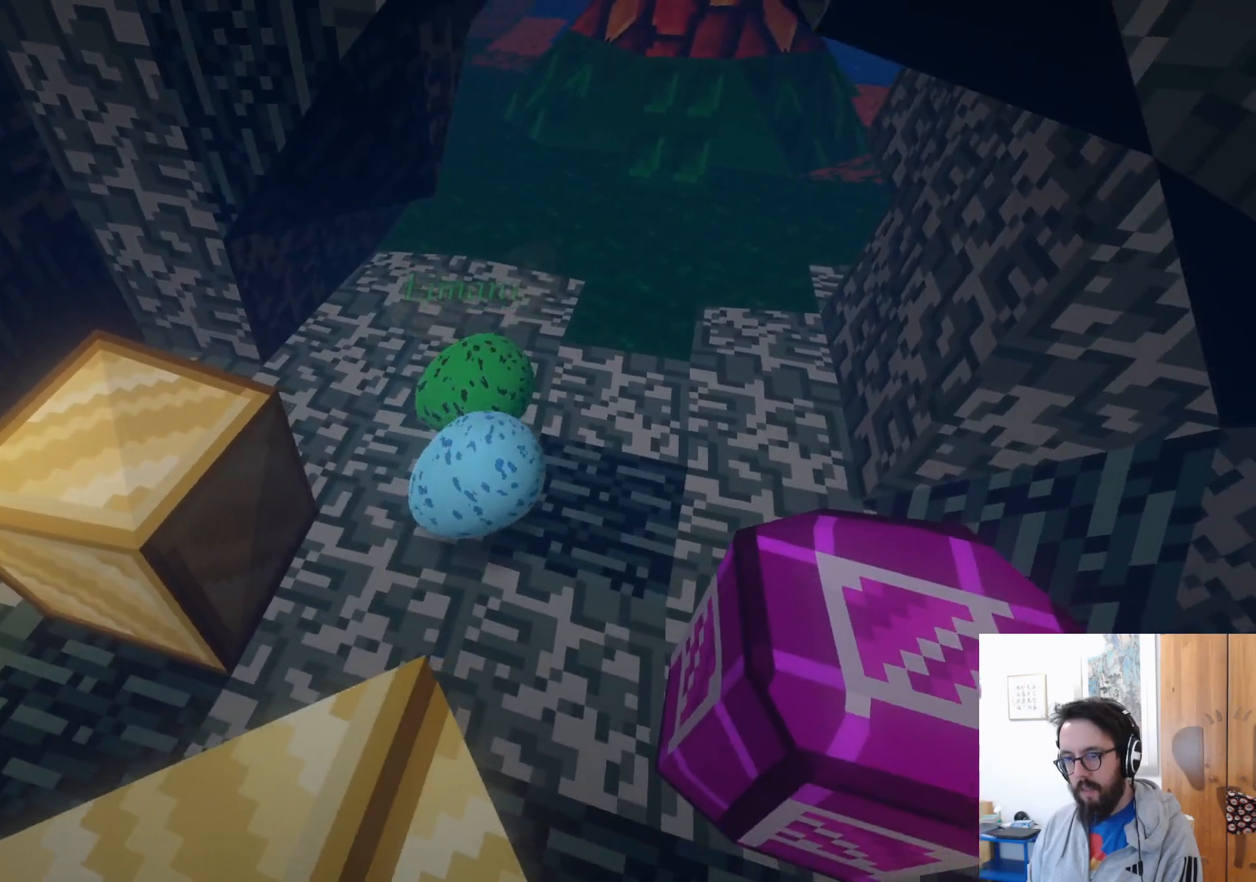
{"dt_ms": 500, "buttons": [], "left_stick": "down-left", "right_stick": "center", "events": [[100, "left_stick", "down-left"]]}
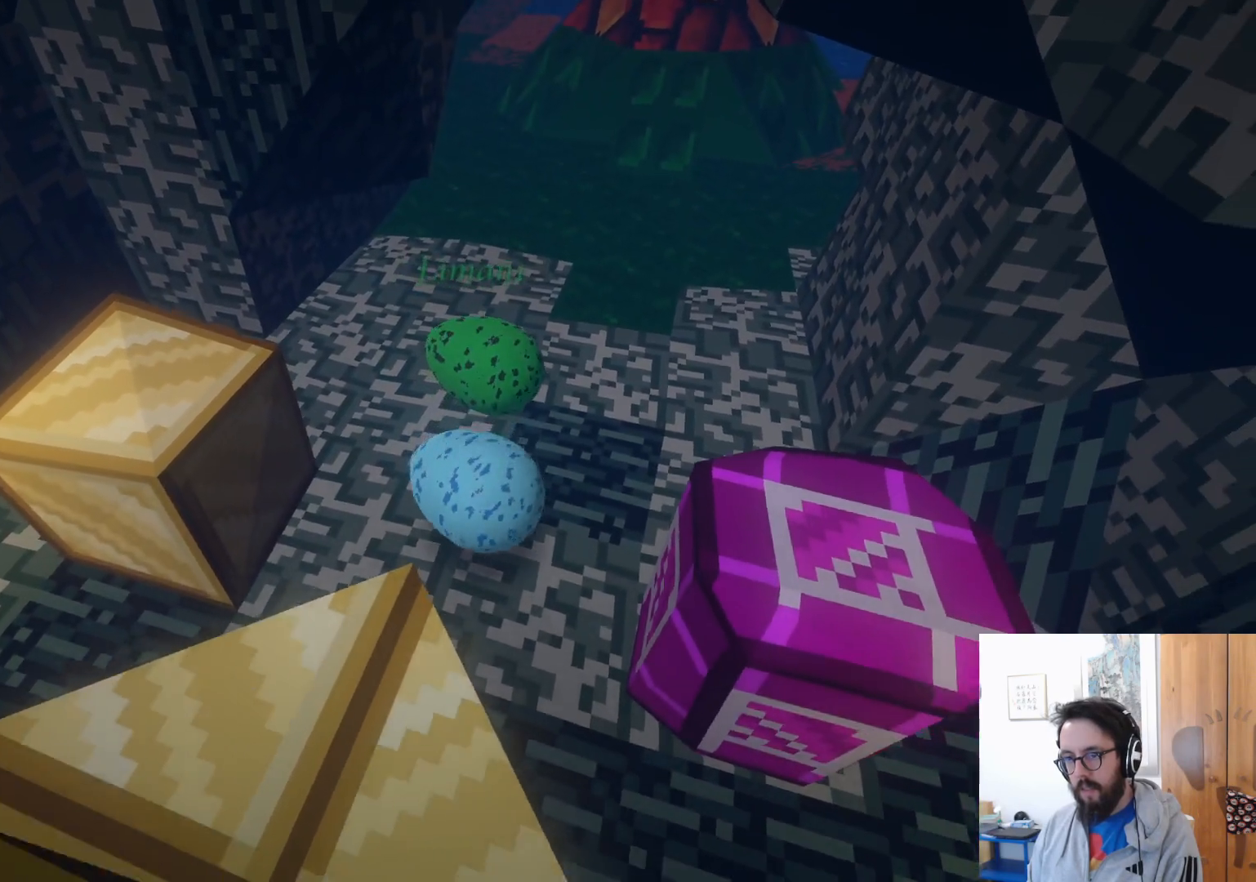
{"dt_ms": 500, "buttons": [], "left_stick": "up-right", "right_stick": "center", "events": [[350, "left_stick", "up-right"]]}
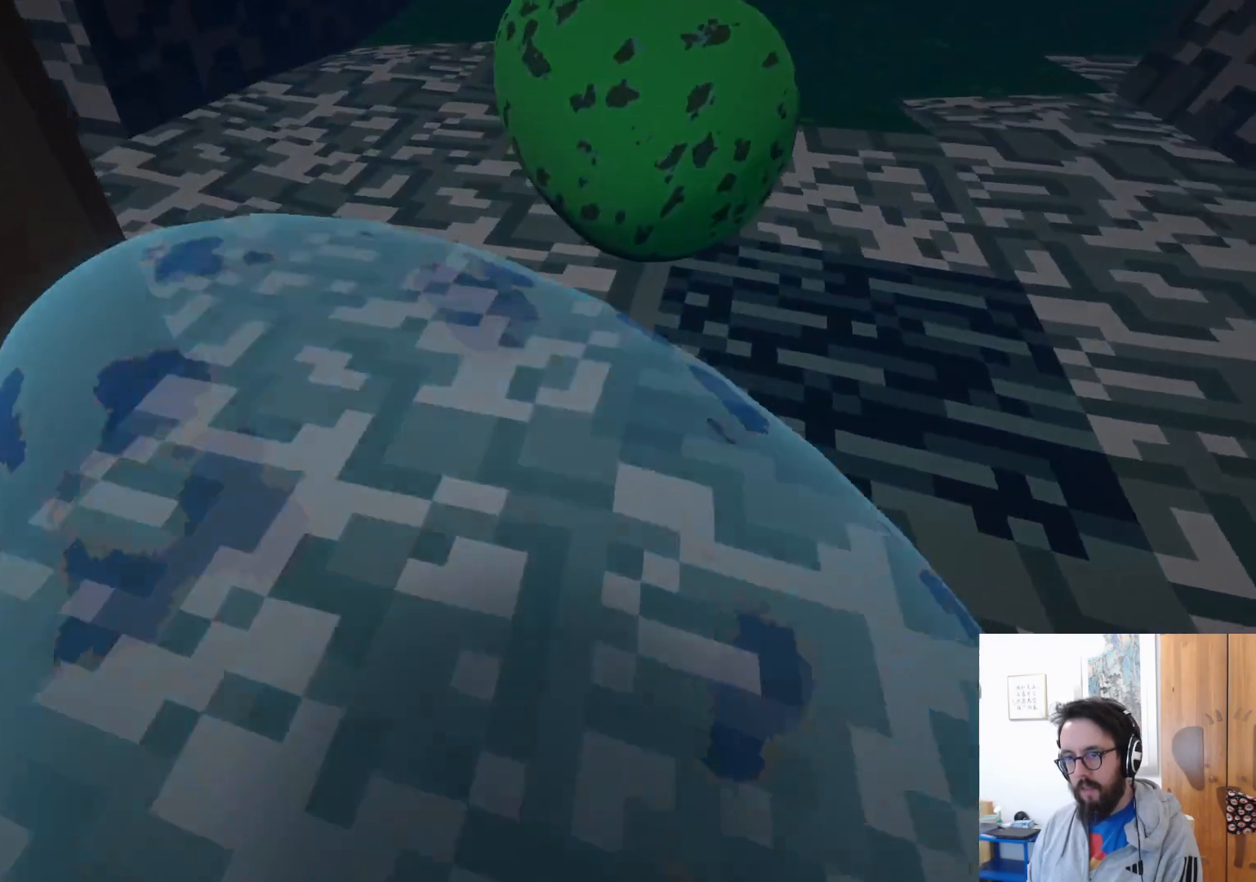
{"dt_ms": 500, "buttons": ["A"], "left_stick": "left", "right_stick": "center", "events": [[300, "left_stick", "up-left"], [417, "A", "down"], [467, "left_stick", "left"]]}
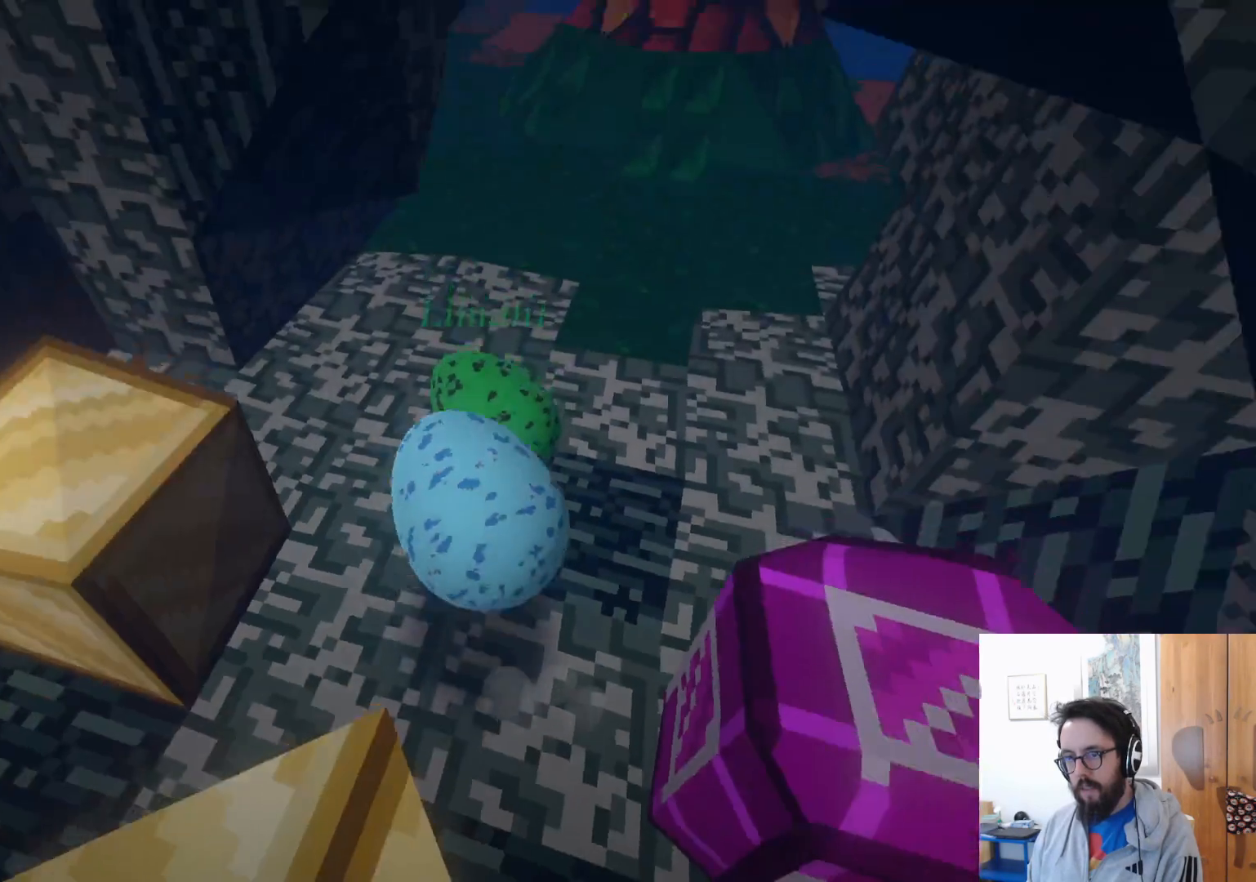
{"dt_ms": 500, "buttons": [], "left_stick": "left", "right_stick": "center", "events": [[34, "A", "up"], [134, "left_stick", "down-left"], [467, "left_stick", "left"]]}
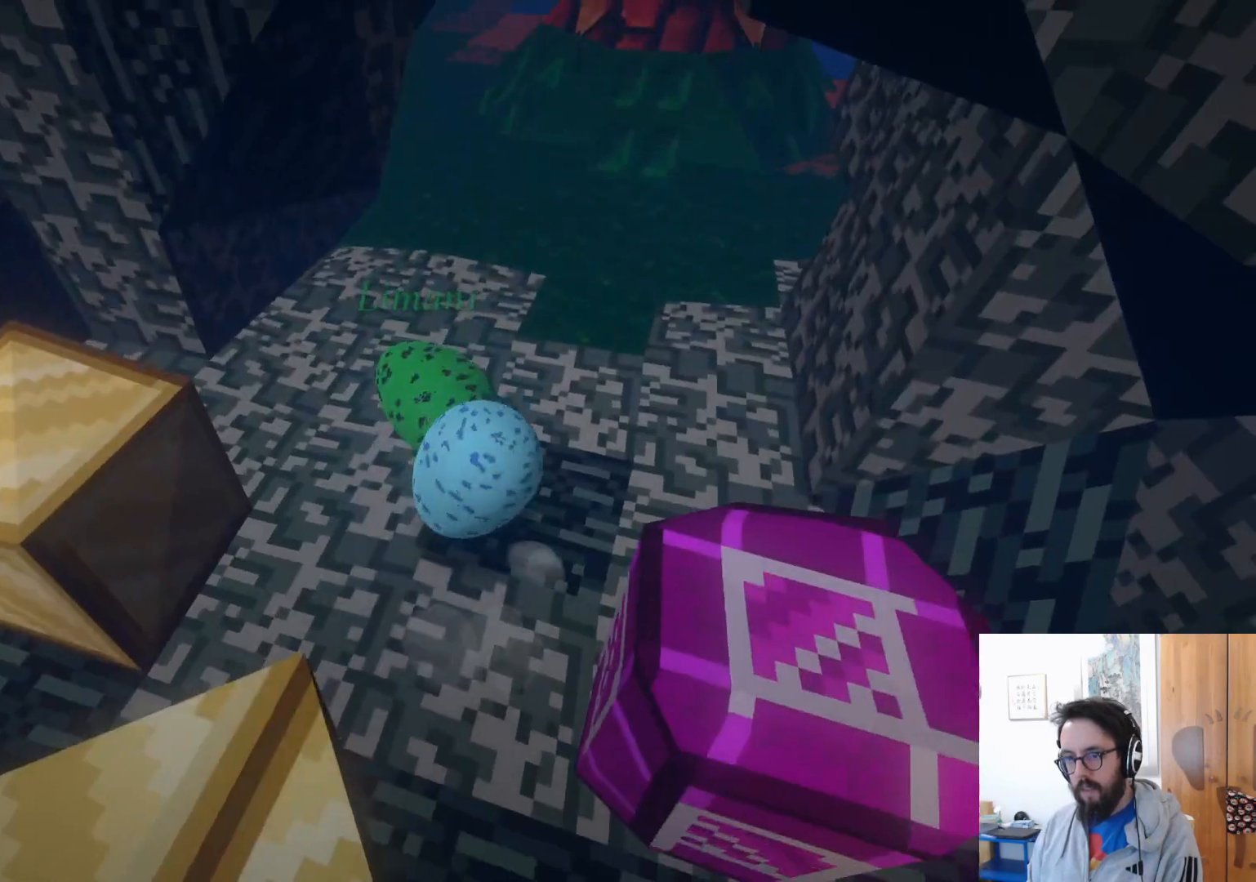
{"dt_ms": 500, "buttons": [], "left_stick": "down-left", "right_stick": "center", "events": [[267, "left_stick", "down-left"]]}
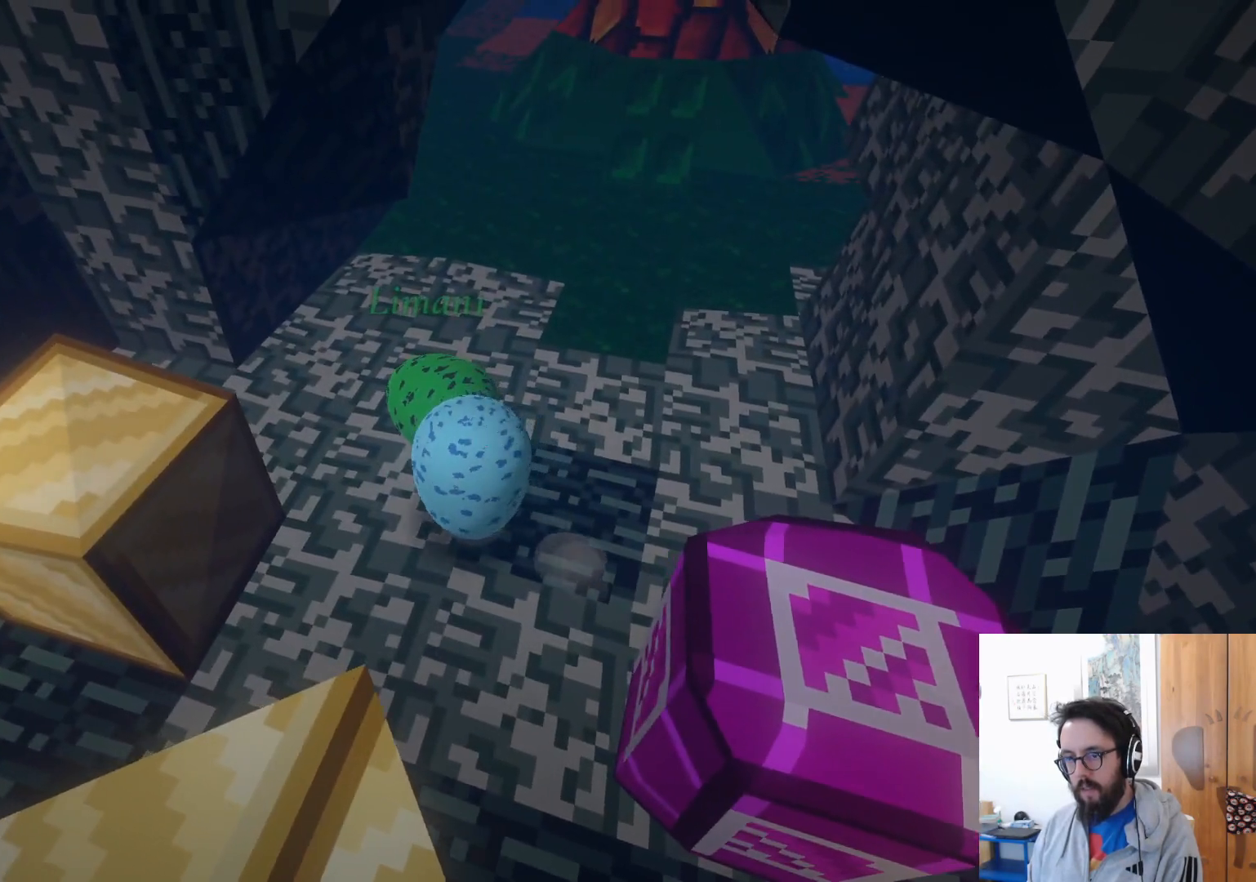
{"dt_ms": 1000, "buttons": [], "left_stick": "up", "right_stick": "center"}
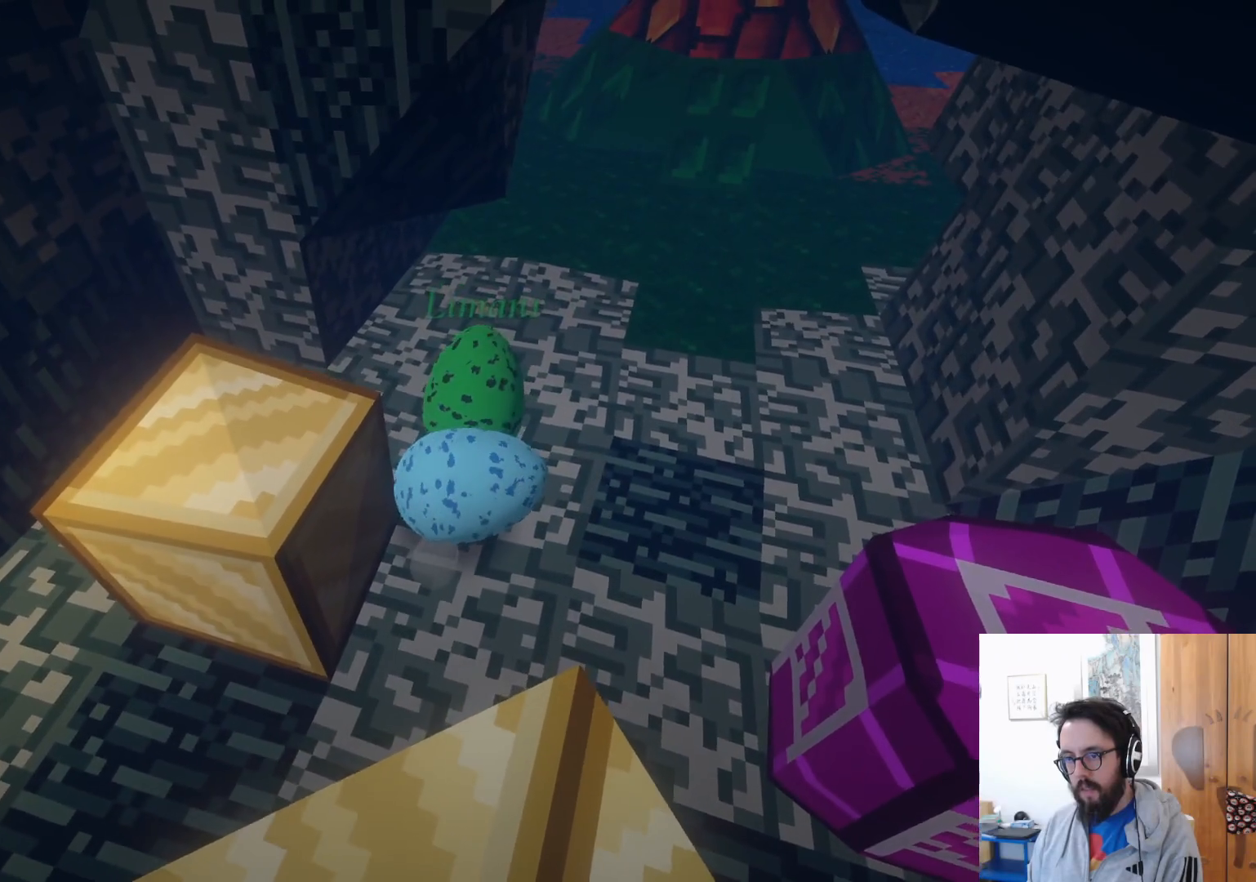
{"dt_ms": 500, "buttons": [], "left_stick": "up", "right_stick": "center", "events": [[84, "left_stick", "up-left"], [384, "left_stick", "up"]]}
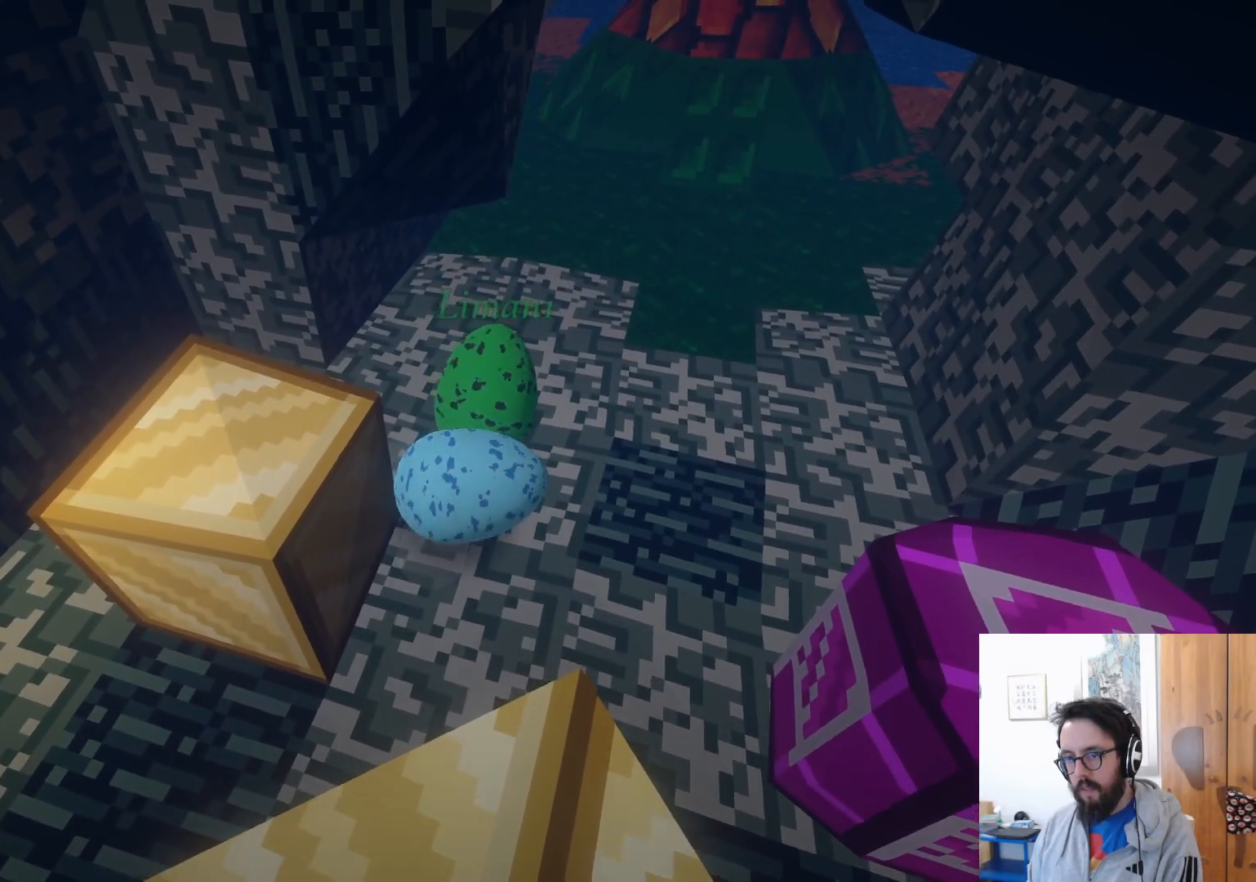
{"dt_ms": 500, "buttons": [], "left_stick": "up", "right_stick": "center", "events": []}
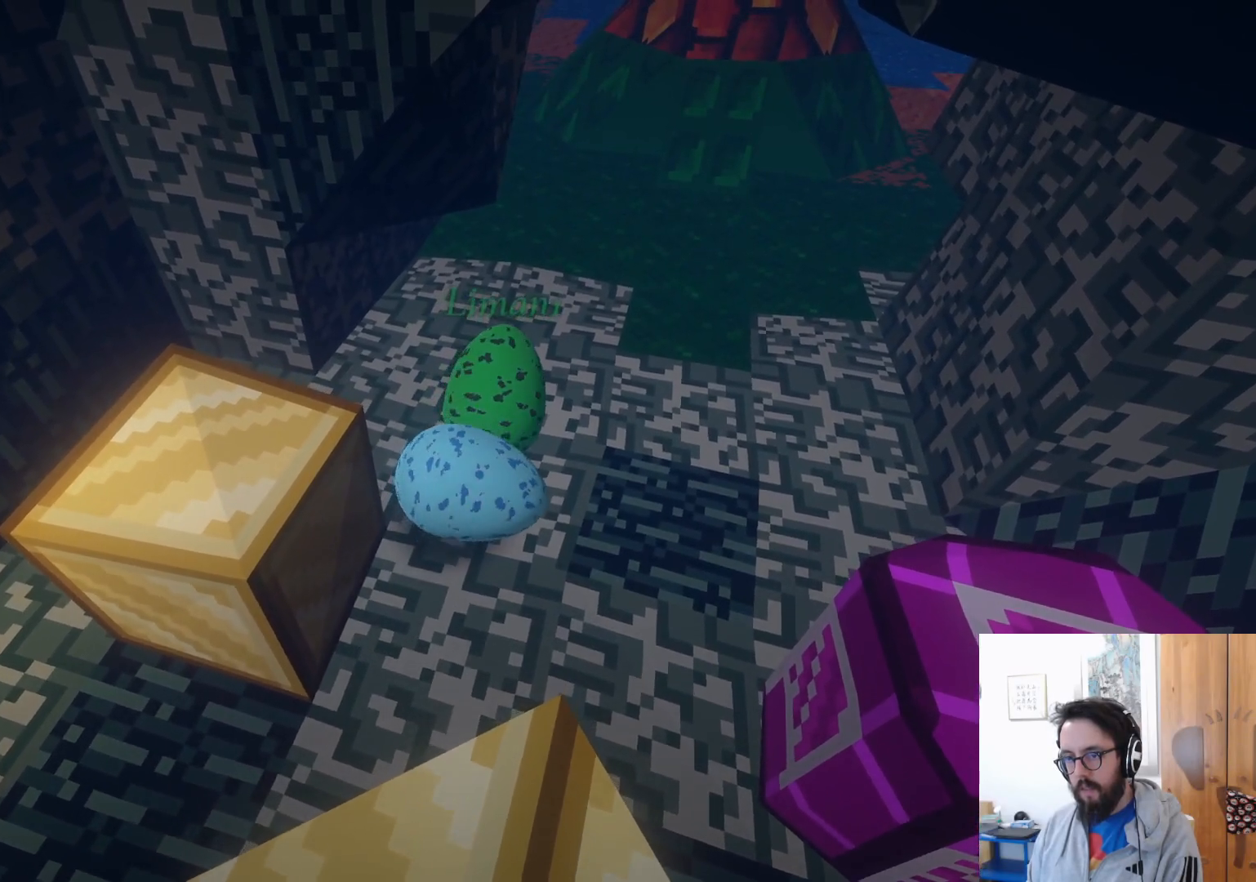
{"dt_ms": 500, "buttons": [], "left_stick": "up", "right_stick": "up-right", "events": [[300, "right_stick", "up-right"]]}
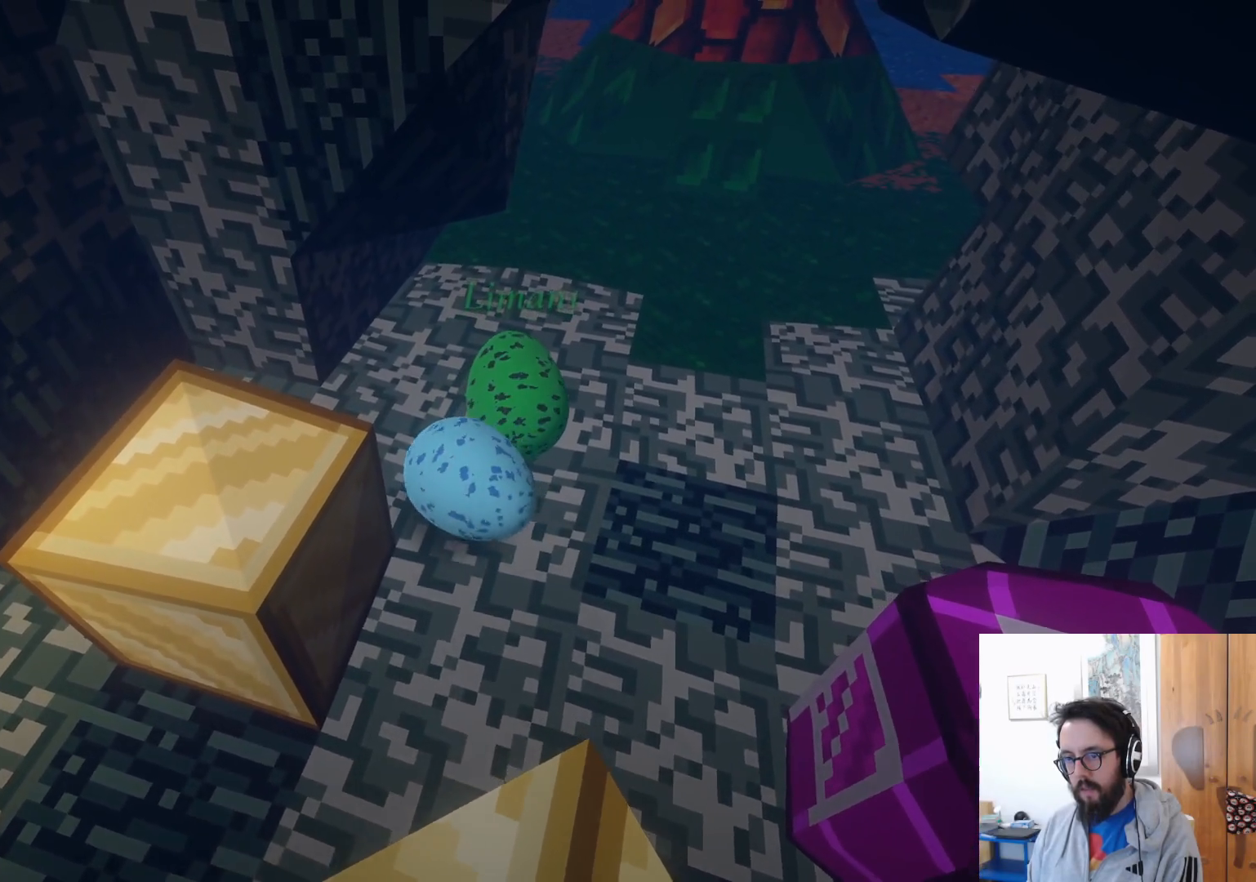
{"dt_ms": 500, "buttons": [], "left_stick": "up-right", "right_stick": "up-right", "events": [[17, "left_stick", "up-right"]]}
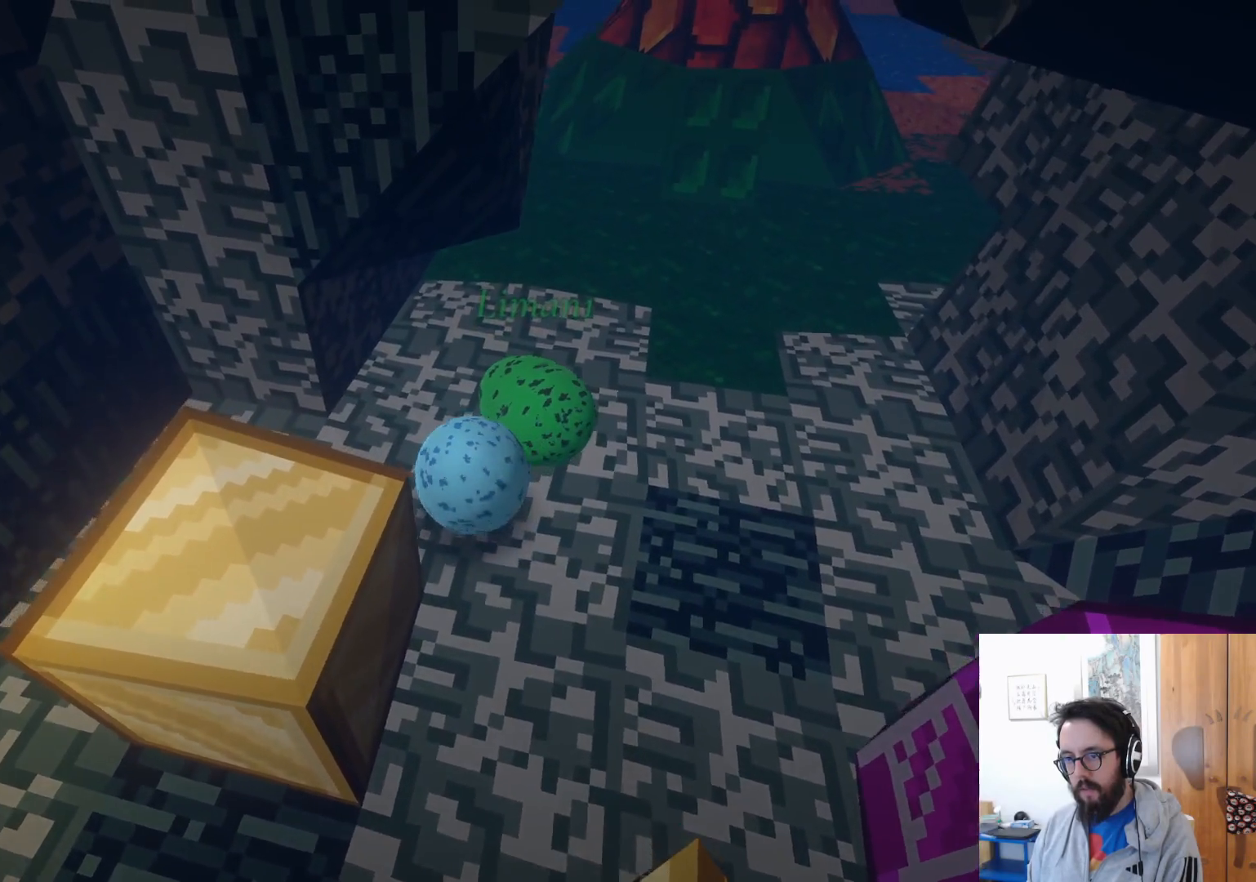
{"dt_ms": 1000, "buttons": ["A"], "left_stick": "up", "right_stick": "center", "events": [[50, "right_stick", "right"], [134, "left_stick", "right"], [434, "left_stick", "up-right"], [467, "right_stick", "center"], [517, "left_stick", "up"], [900, "A", "down"]]}
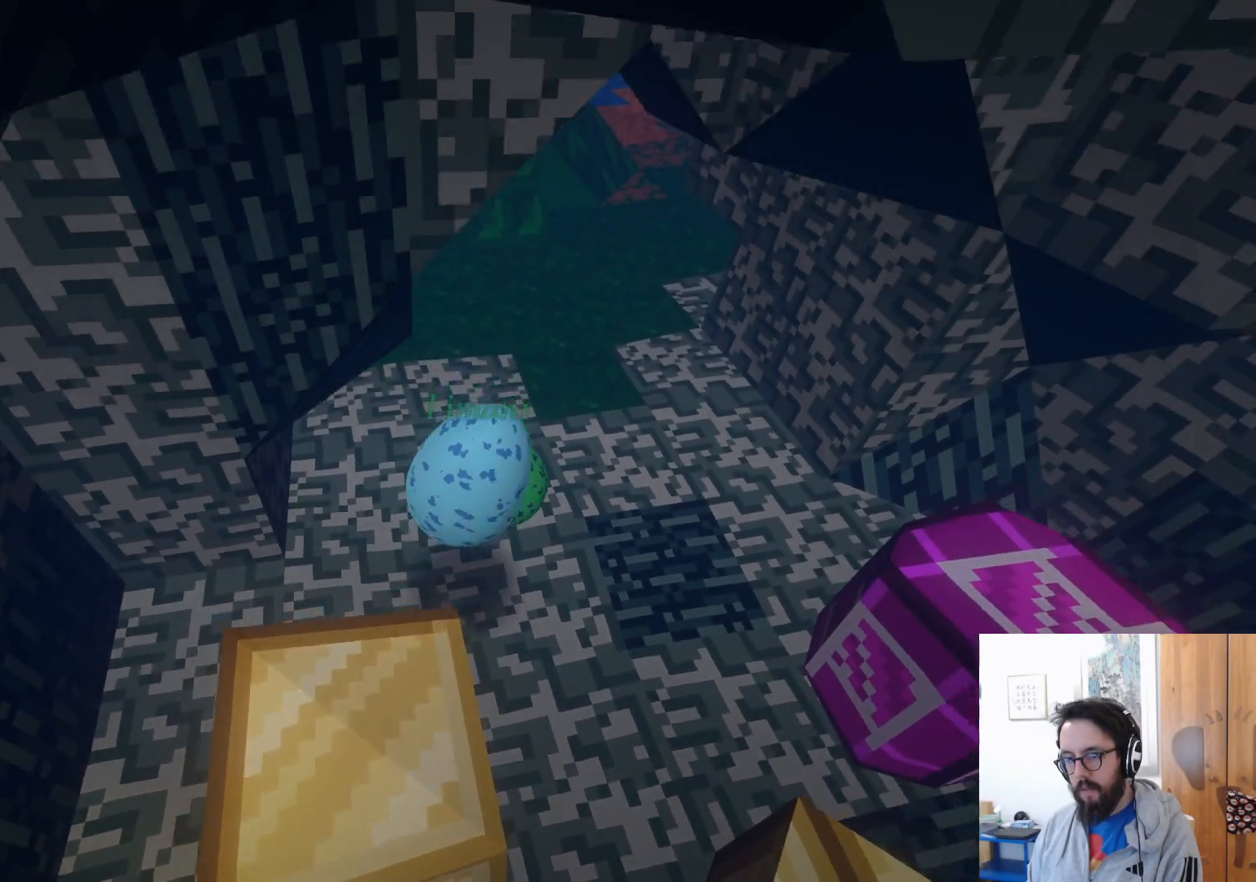
{"dt_ms": 500, "buttons": [], "left_stick": "right", "right_stick": "center", "events": [[34, "A", "up"], [100, "left_stick", "left"], [167, "left_stick", "down"], [317, "left_stick", "down-right"], [484, "left_stick", "right"]]}
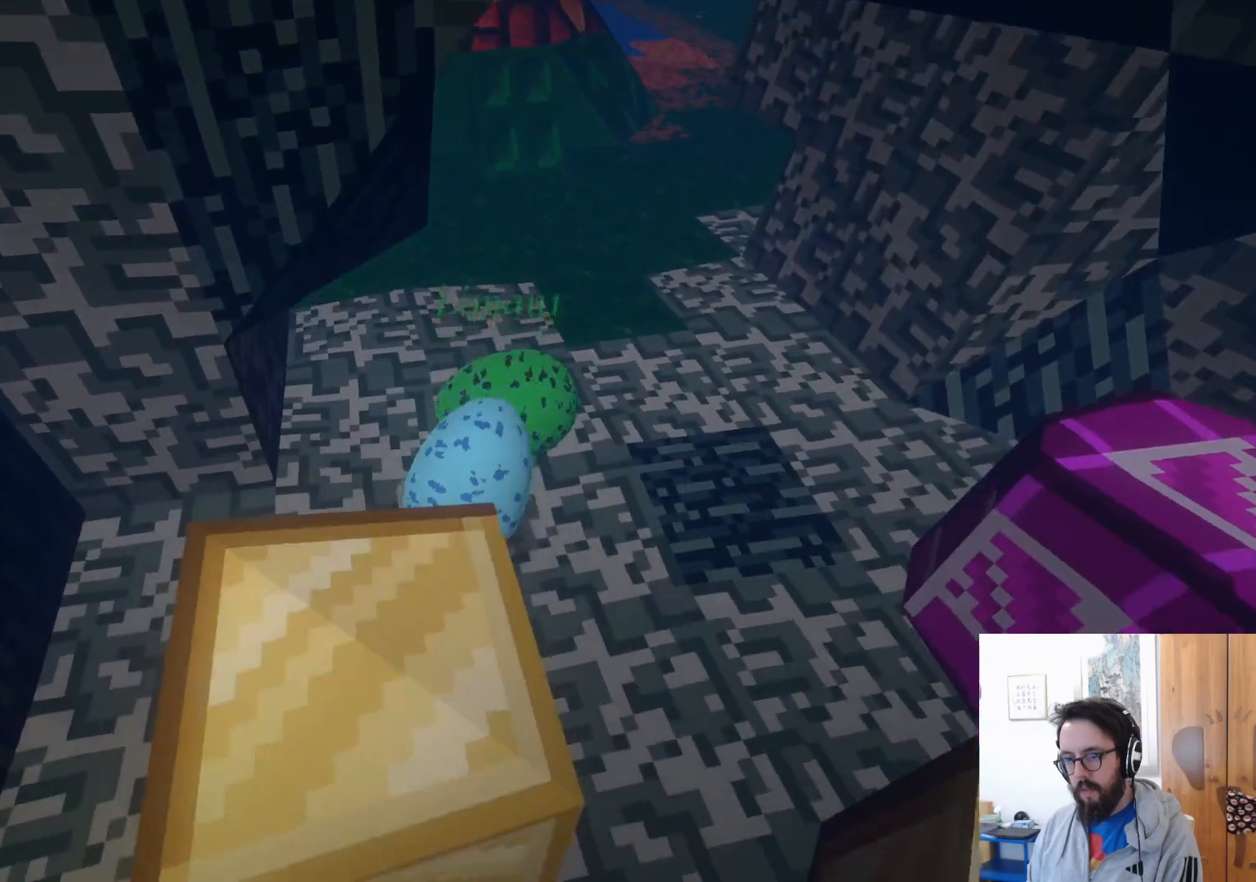
{"dt_ms": 500, "buttons": [], "left_stick": "up-left", "right_stick": "center", "events": [[200, "left_stick", "up"], [450, "left_stick", "up-left"]]}
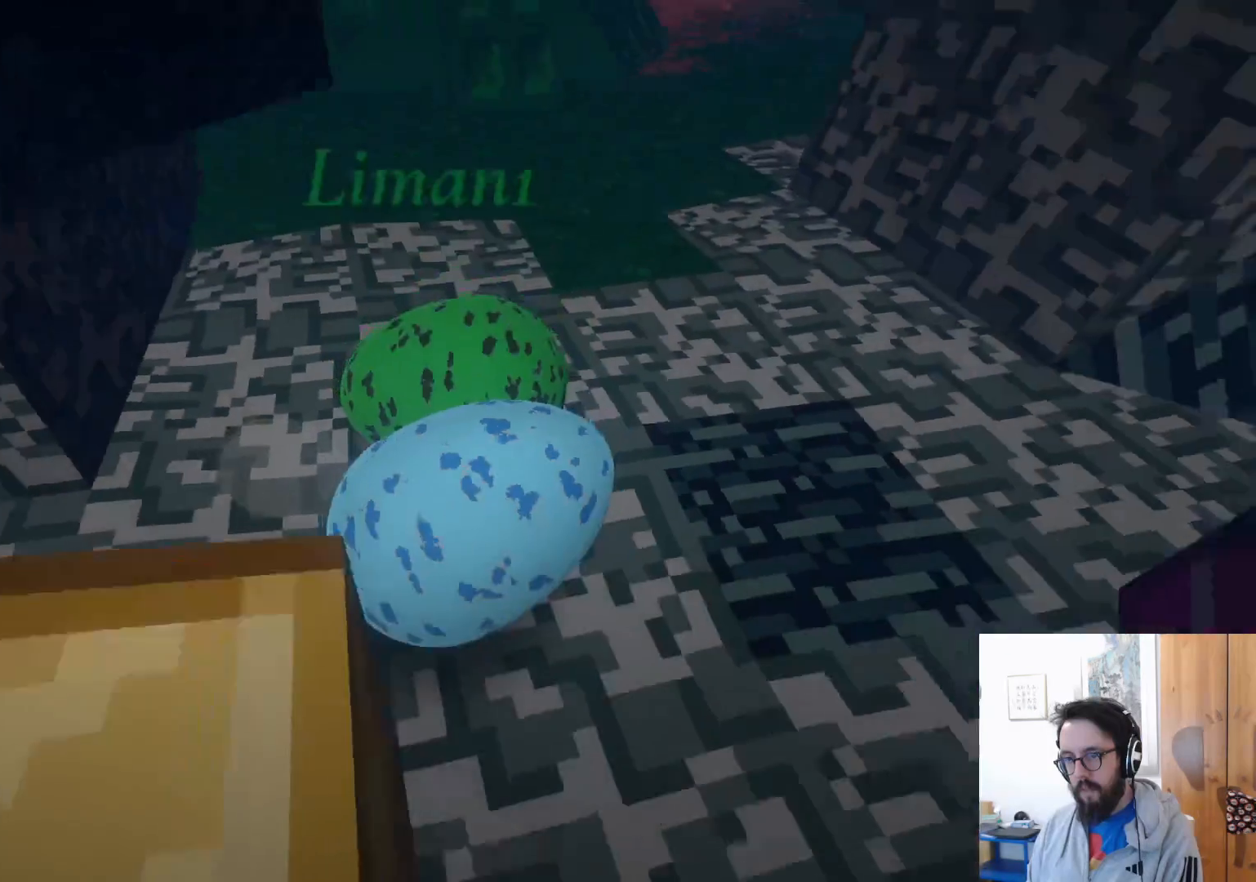
{"dt_ms": 500, "buttons": [], "left_stick": "right", "right_stick": "center", "events": [[300, "left_stick", "center"], [400, "A", "down"], [484, "left_stick", "right"], [500, "A", "up"]]}
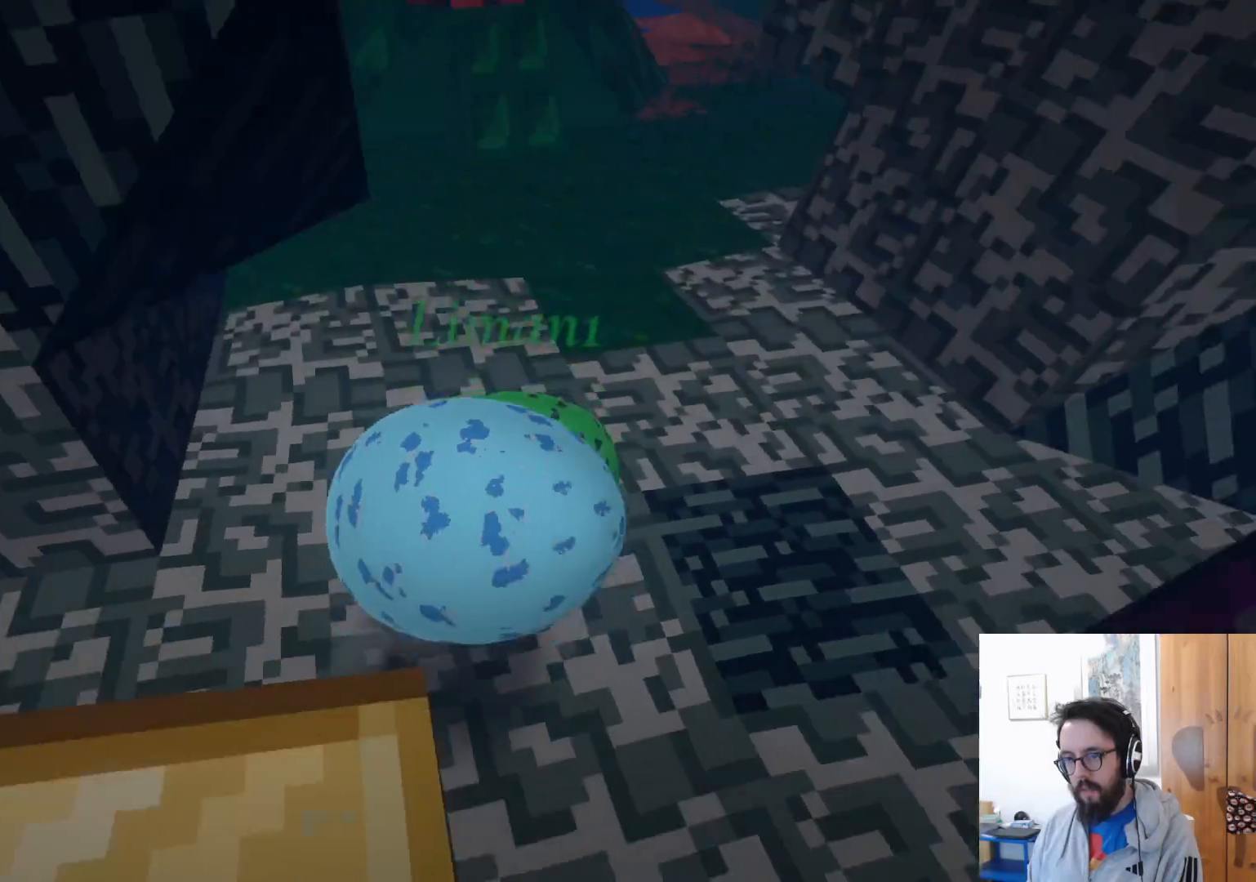
{"dt_ms": 500, "buttons": [], "left_stick": "up-right", "right_stick": "center", "events": [[17, "left_stick", "up-right"]]}
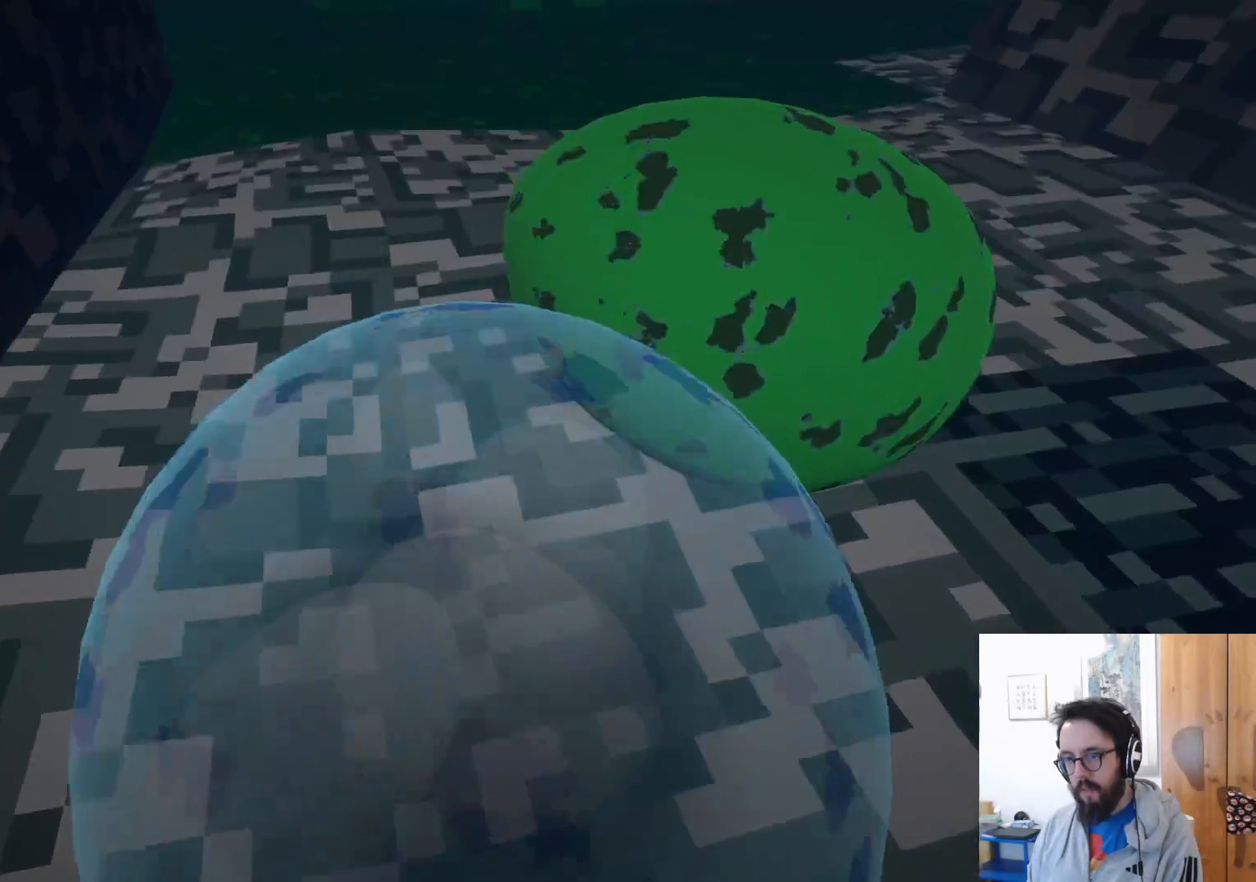
{"dt_ms": 500, "buttons": [], "left_stick": "up-left", "right_stick": "center", "events": [[50, "right_stick", "right"], [267, "right_stick", "center"], [484, "left_stick", "up-left"]]}
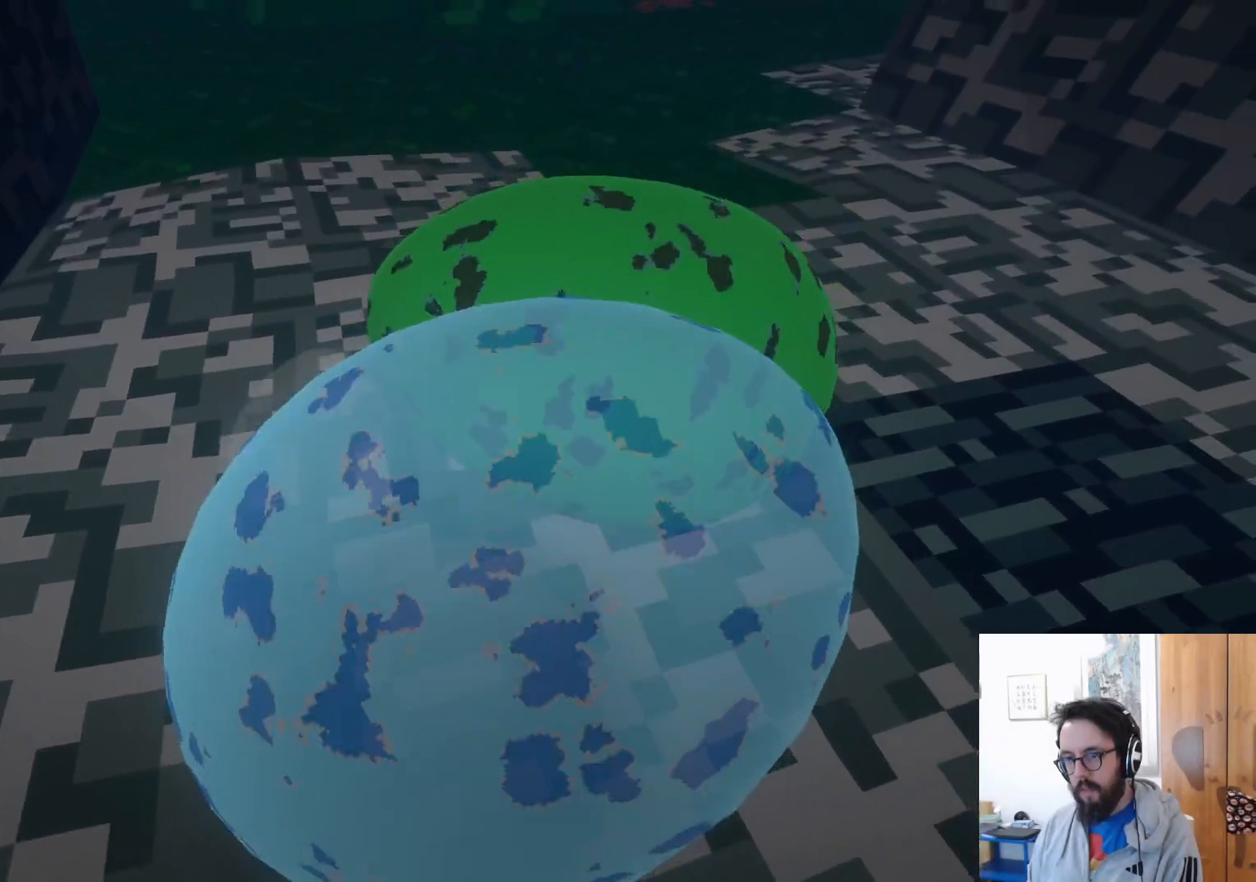
{"dt_ms": 500, "buttons": [], "left_stick": "up-right", "right_stick": "center", "events": [[84, "left_stick", "center"], [200, "left_stick", "up-right"]]}
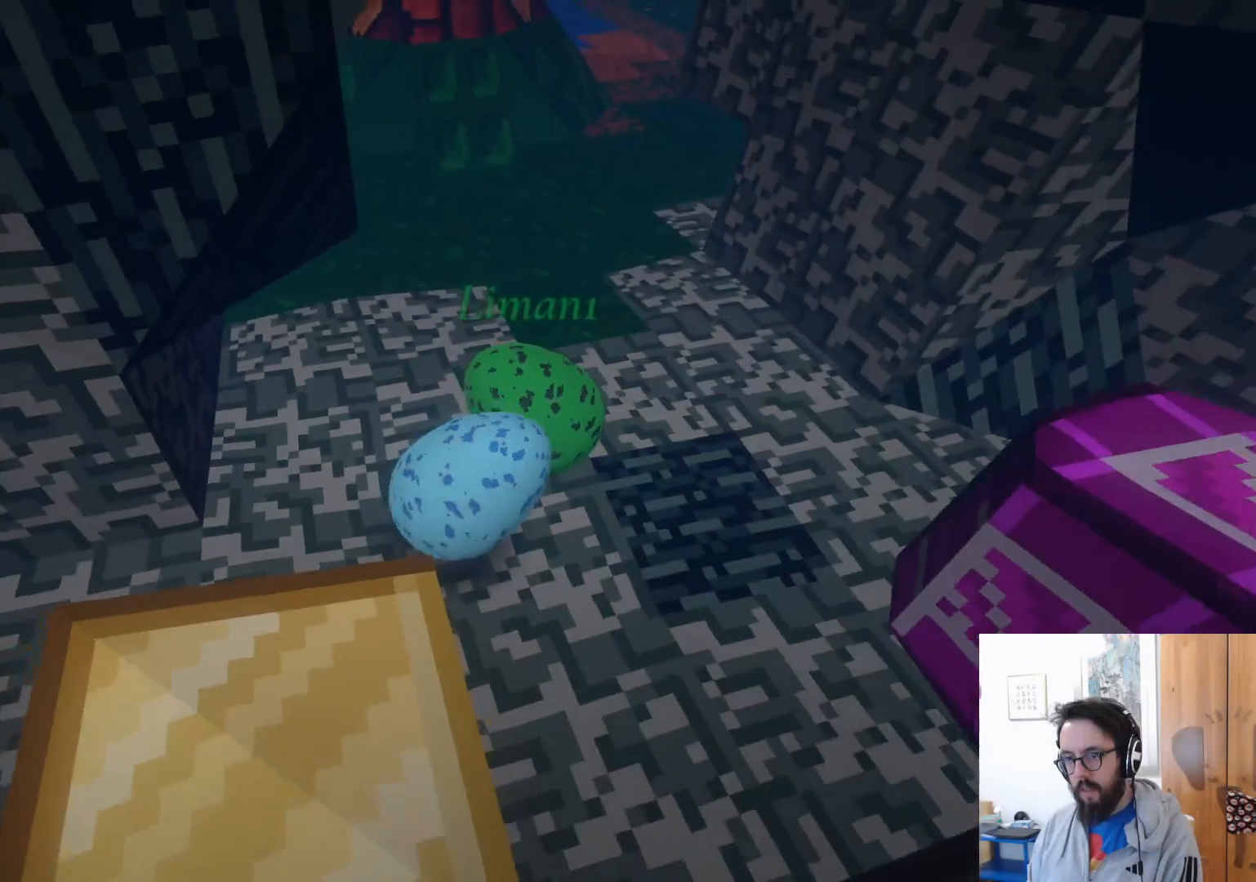
{"dt_ms": 500, "buttons": ["A"], "left_stick": "up-right", "right_stick": "center", "events": [[467, "A", "down"]]}
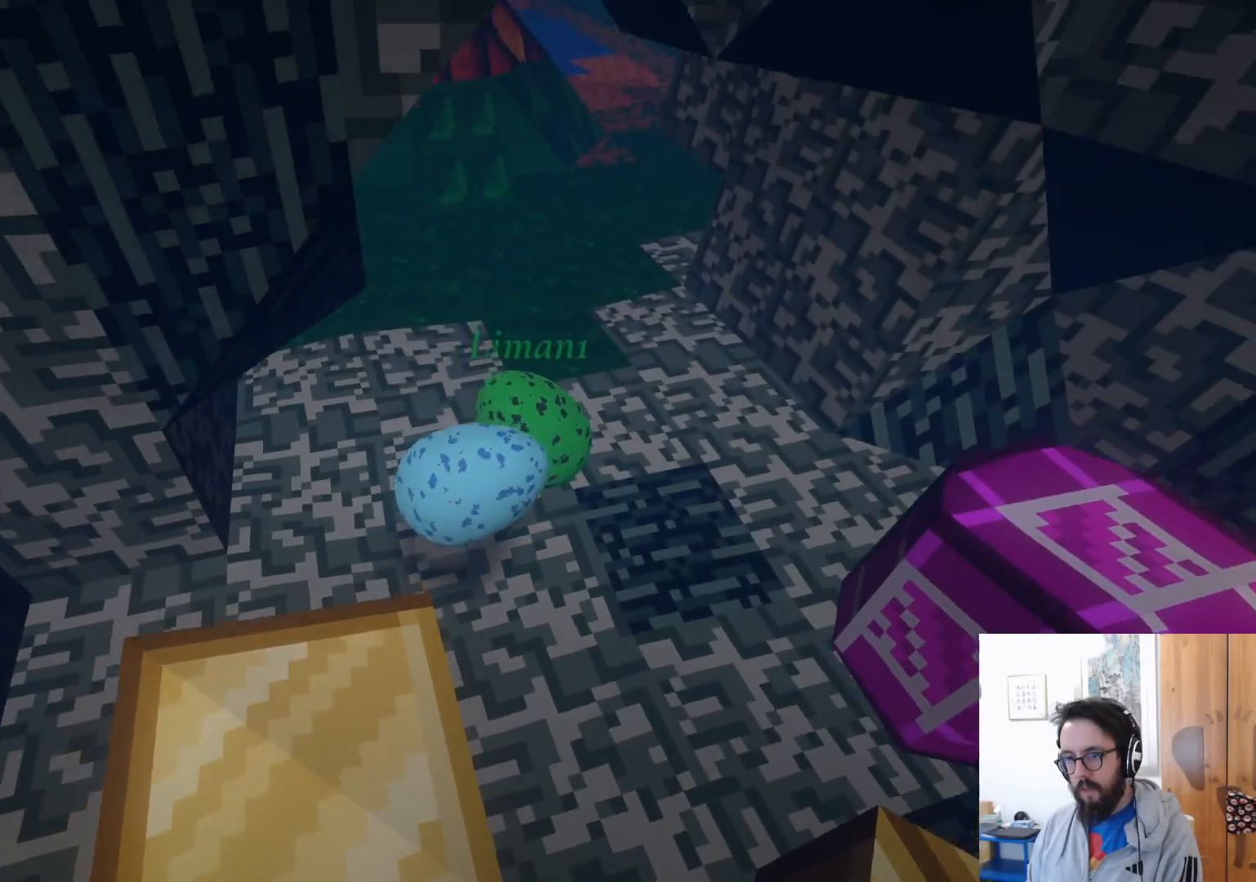
{"dt_ms": 500, "buttons": [], "left_stick": "up-right", "right_stick": "center", "events": [[50, "A", "up"]]}
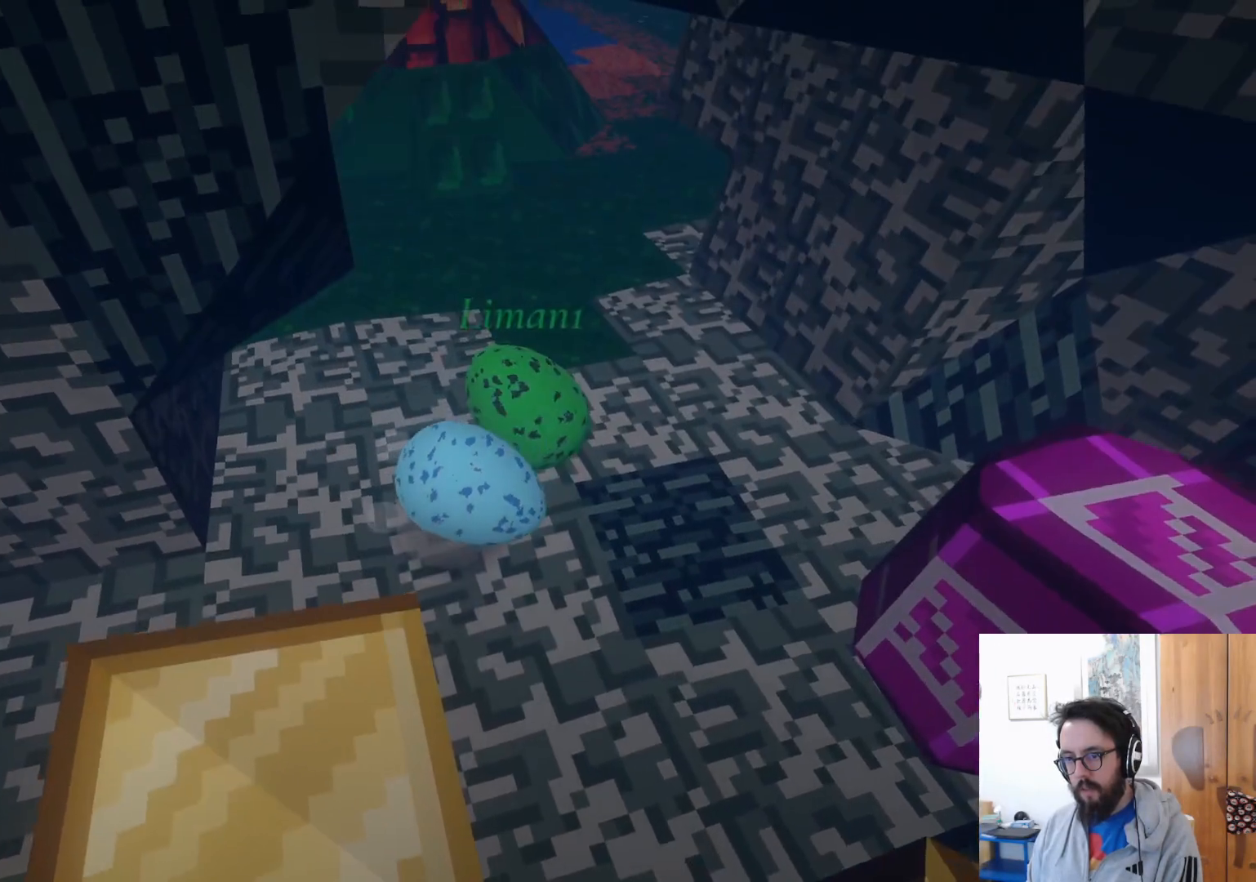
{"dt_ms": 500, "buttons": [], "left_stick": "right", "right_stick": "center", "events": [[50, "right_stick", "right"], [350, "left_stick", "right"], [400, "right_stick", "center"]]}